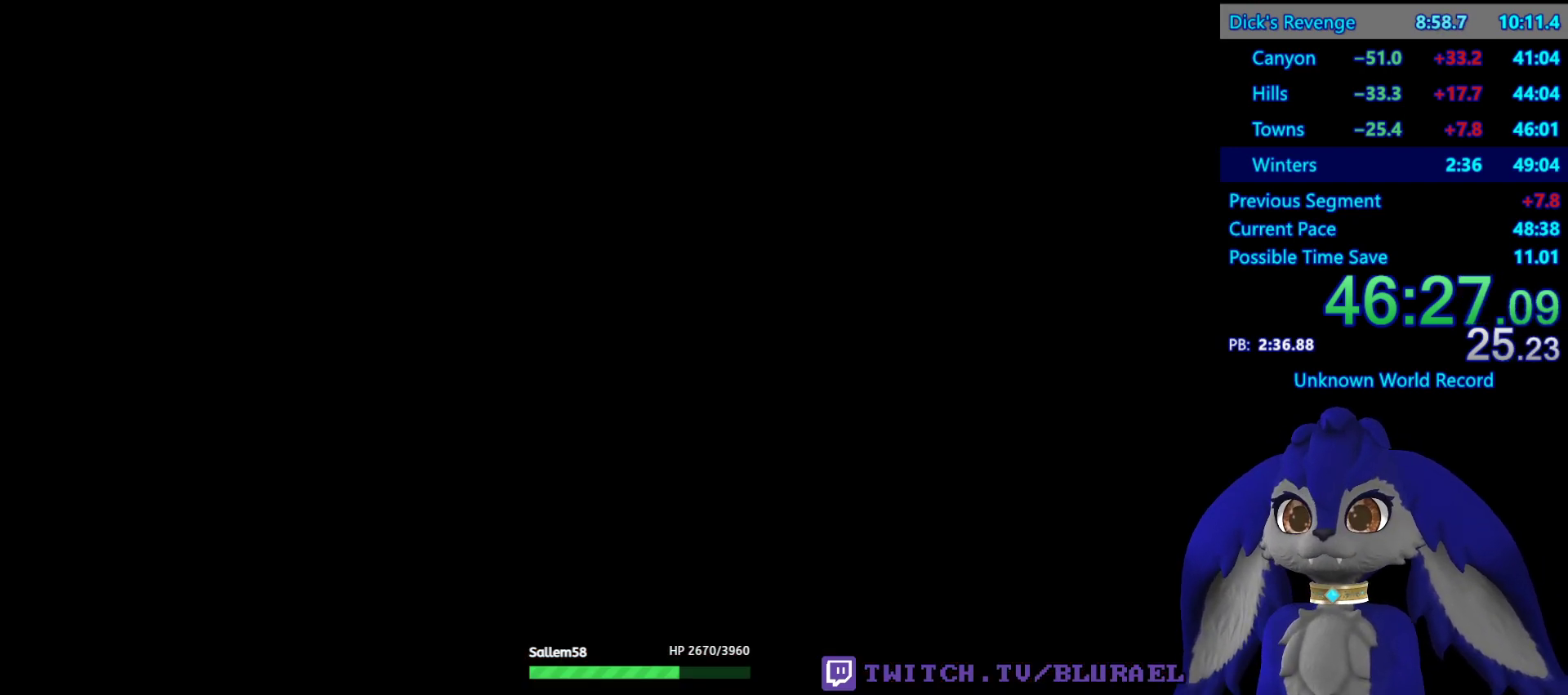
Gameplay with a controller (PlayStation layout); each line is a JSON object with the inputs held at the frame after it. "events" lists button and stick changes between this image and that frame as [ms after this image, input, new state], when the widget could be followed in between. Not read: R3.
{"buttons": ["CROSS"], "left_stick": "center", "right_stick": "center", "events": [[433, "CROSS", "down"]]}
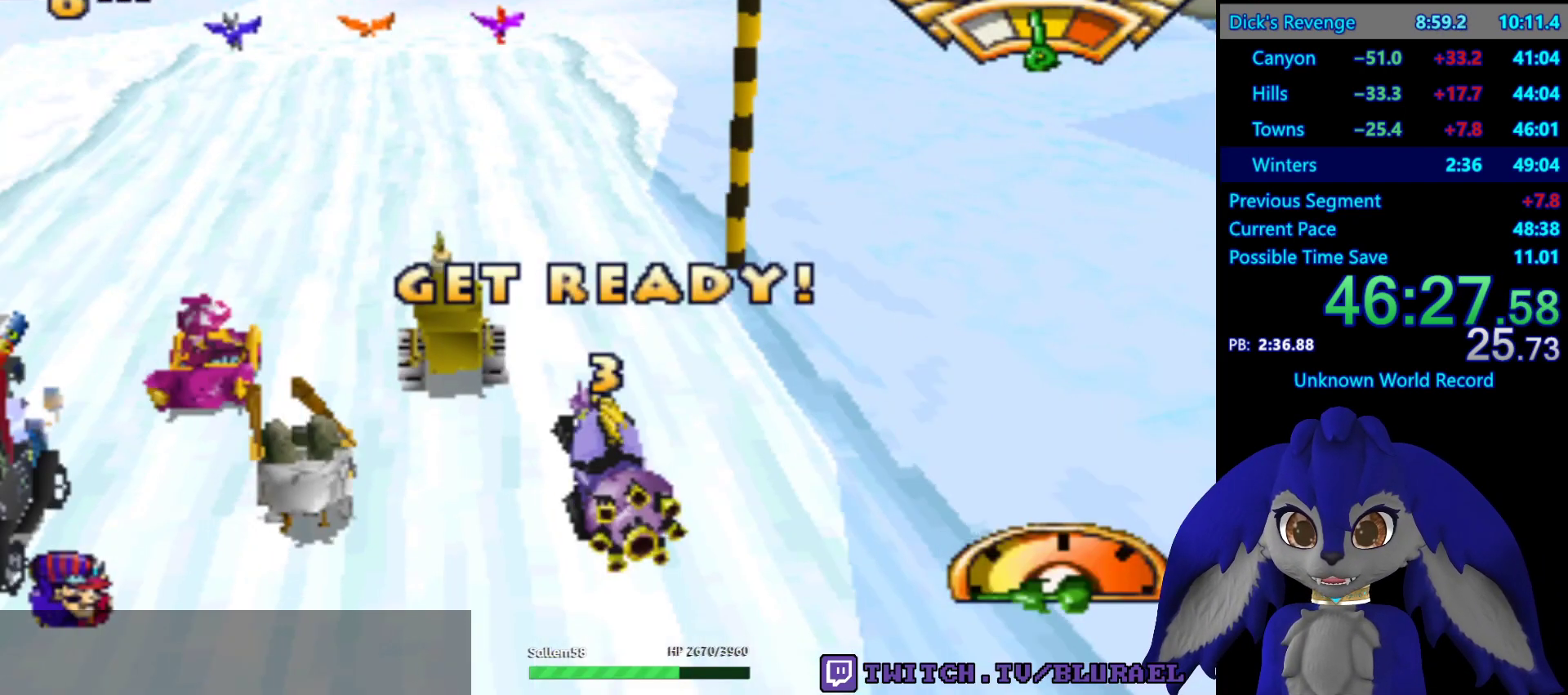
{"buttons": ["CROSS"], "left_stick": "center", "right_stick": "center", "events": []}
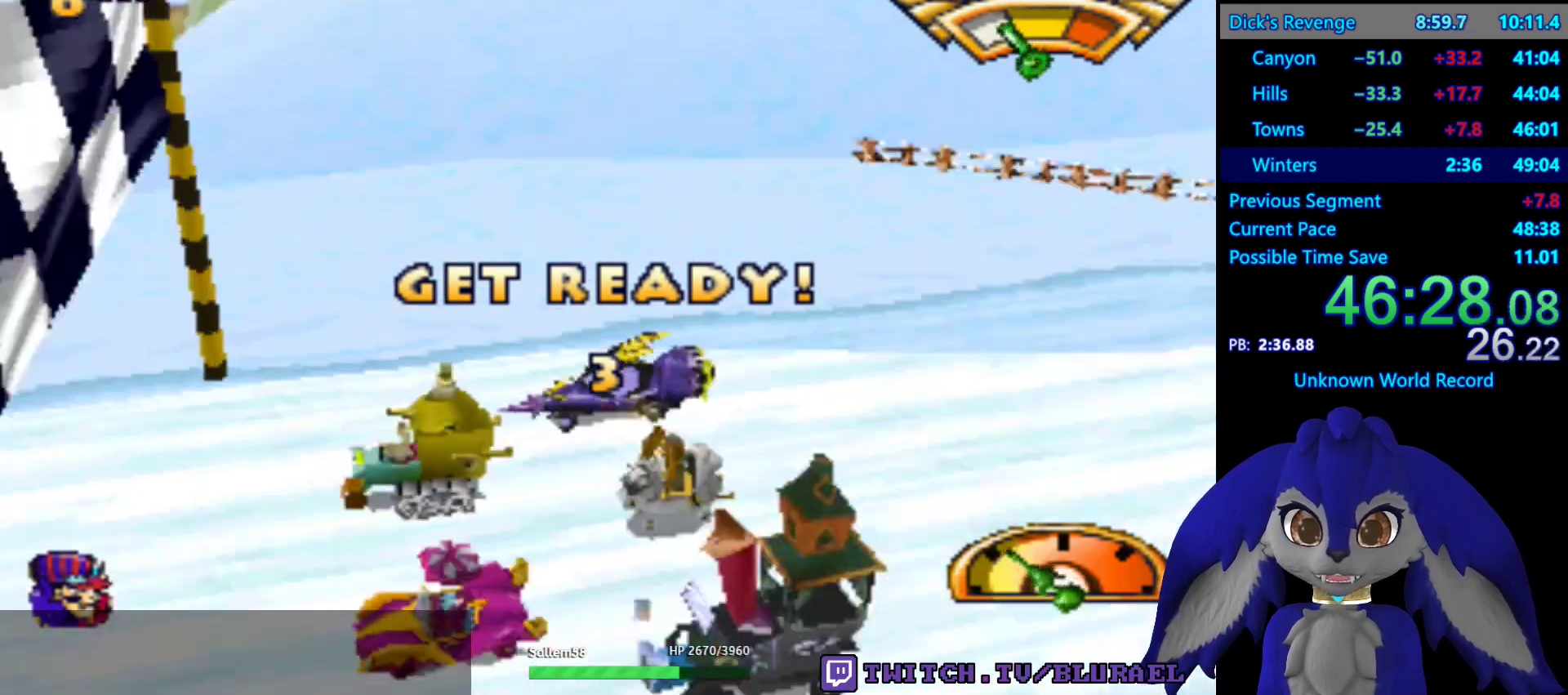
{"buttons": ["CROSS"], "left_stick": "center", "right_stick": "center", "events": []}
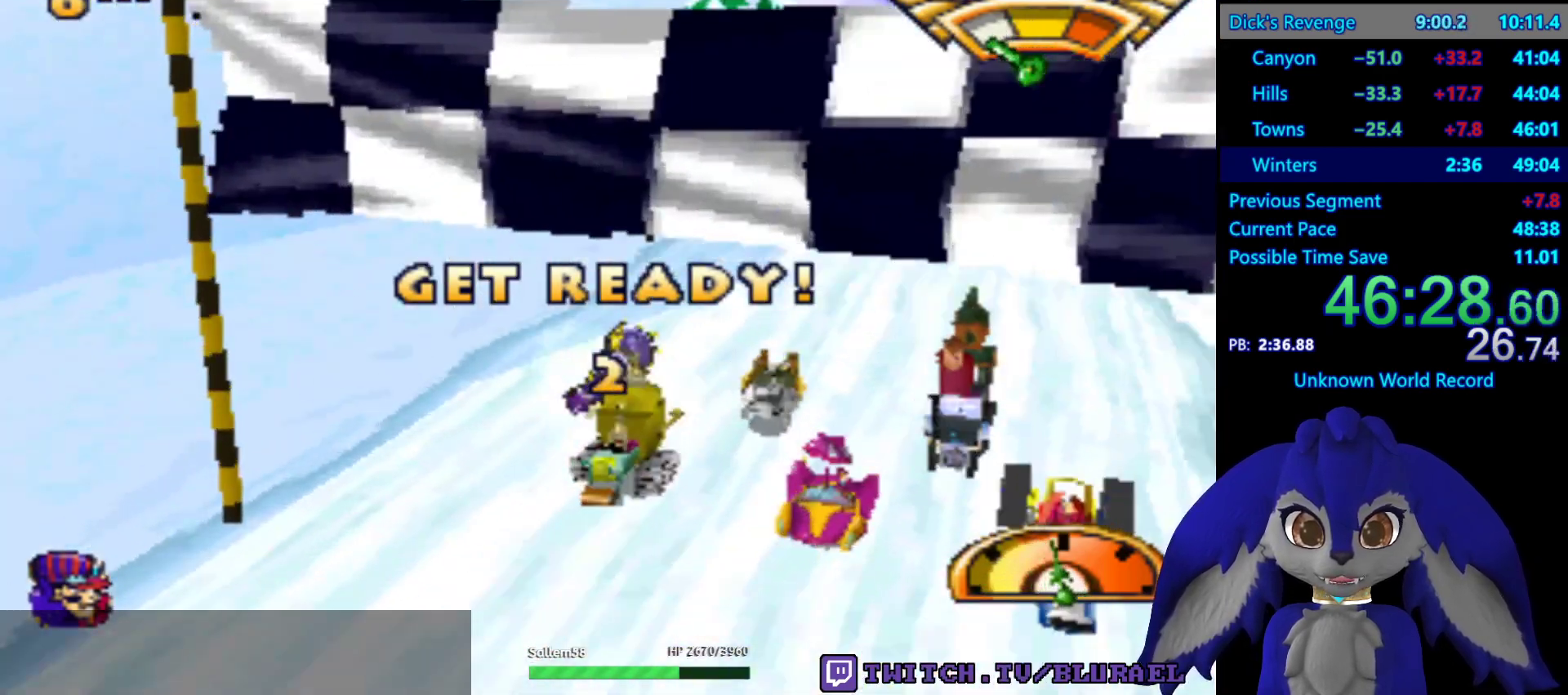
{"buttons": [], "left_stick": "center", "right_stick": "center", "events": [[83, "CROSS", "up"], [217, "CROSS", "down"], [383, "CROSS", "up"]]}
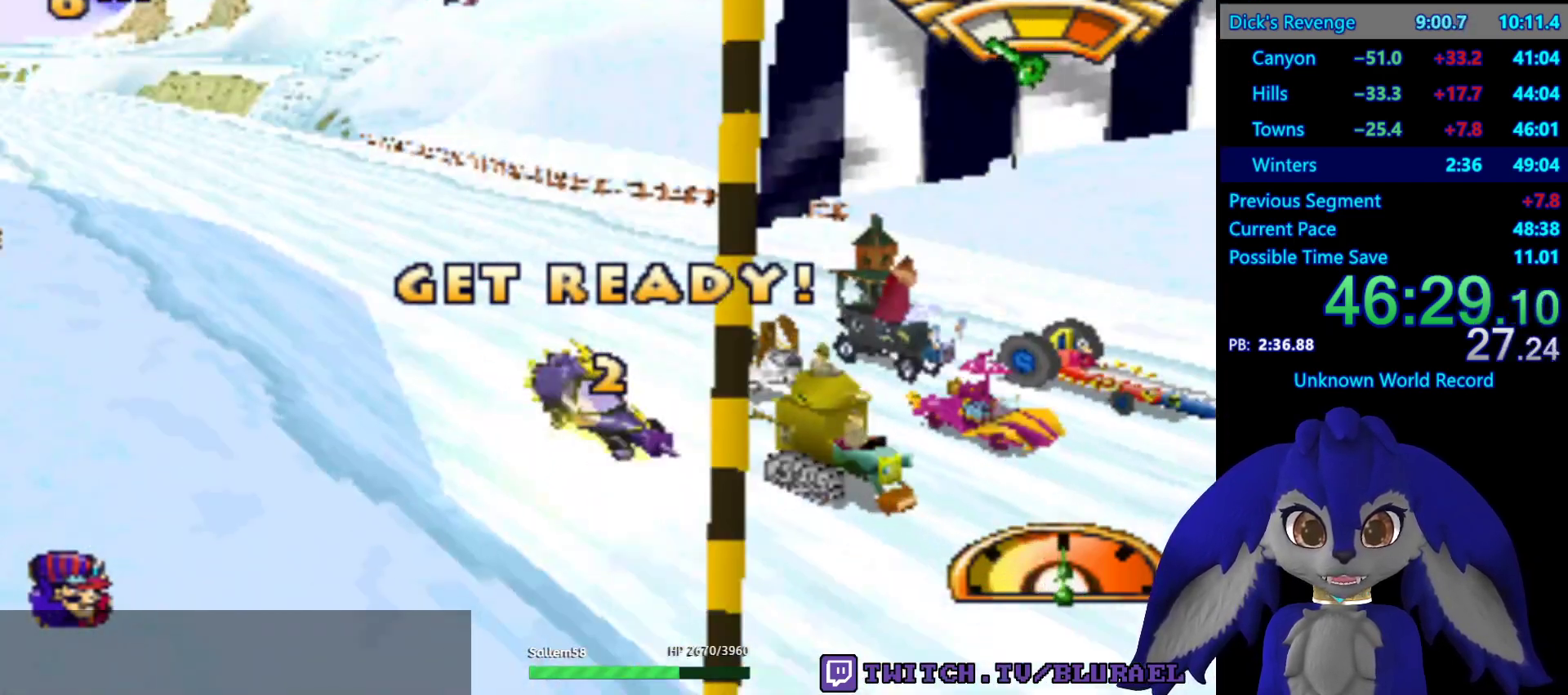
{"buttons": ["CROSS"], "left_stick": "center", "right_stick": "center", "events": [[17, "CROSS", "down"], [150, "CROSS", "up"], [250, "CROSS", "down"], [400, "CROSS", "up"], [483, "CROSS", "down"]]}
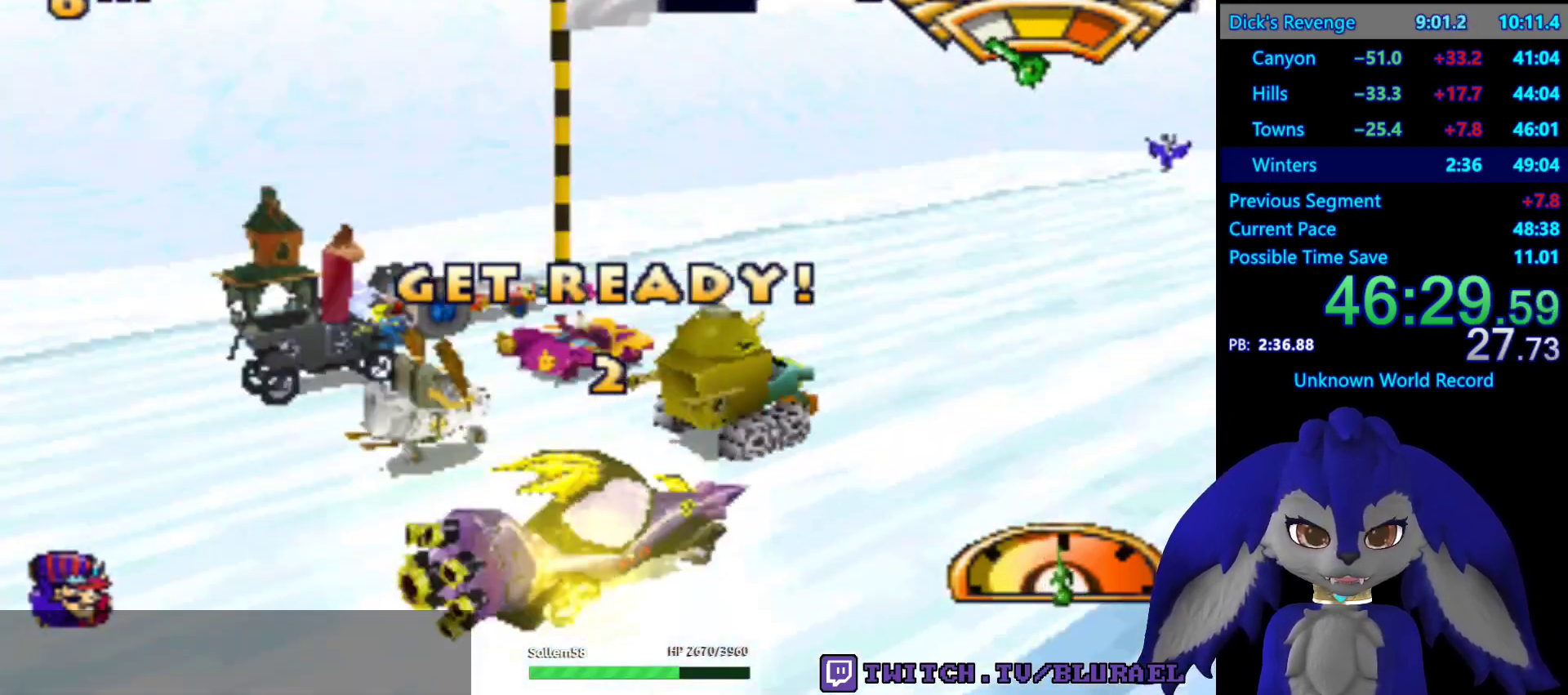
{"buttons": ["CROSS"], "left_stick": "center", "right_stick": "center", "events": [[200, "CROSS", "up"], [317, "CROSS", "down"], [433, "CROSS", "up"], [500, "CROSS", "down"]]}
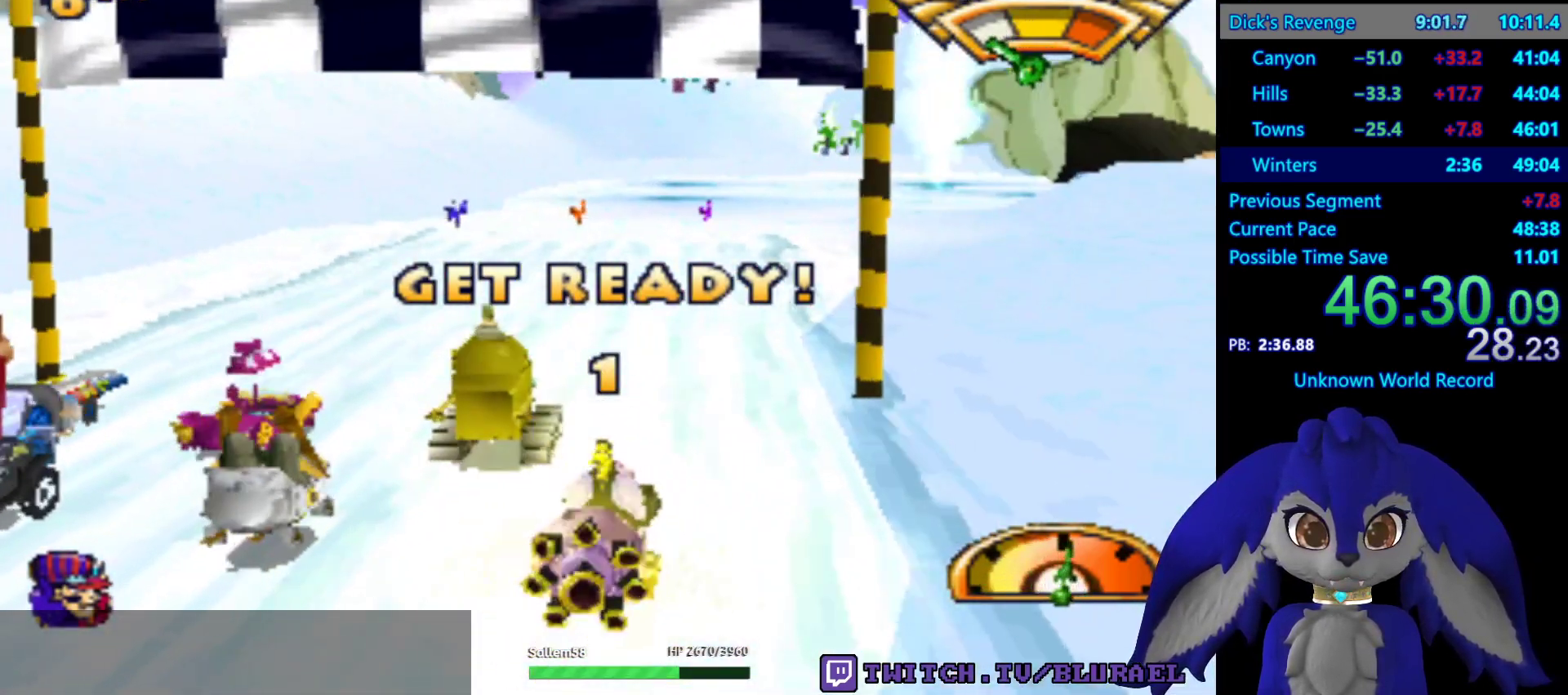
{"buttons": ["CROSS"], "left_stick": "center", "right_stick": "center", "events": [[100, "CROSS", "up"], [183, "CROSS", "down"], [333, "CROSS", "up"], [400, "CROSS", "down"]]}
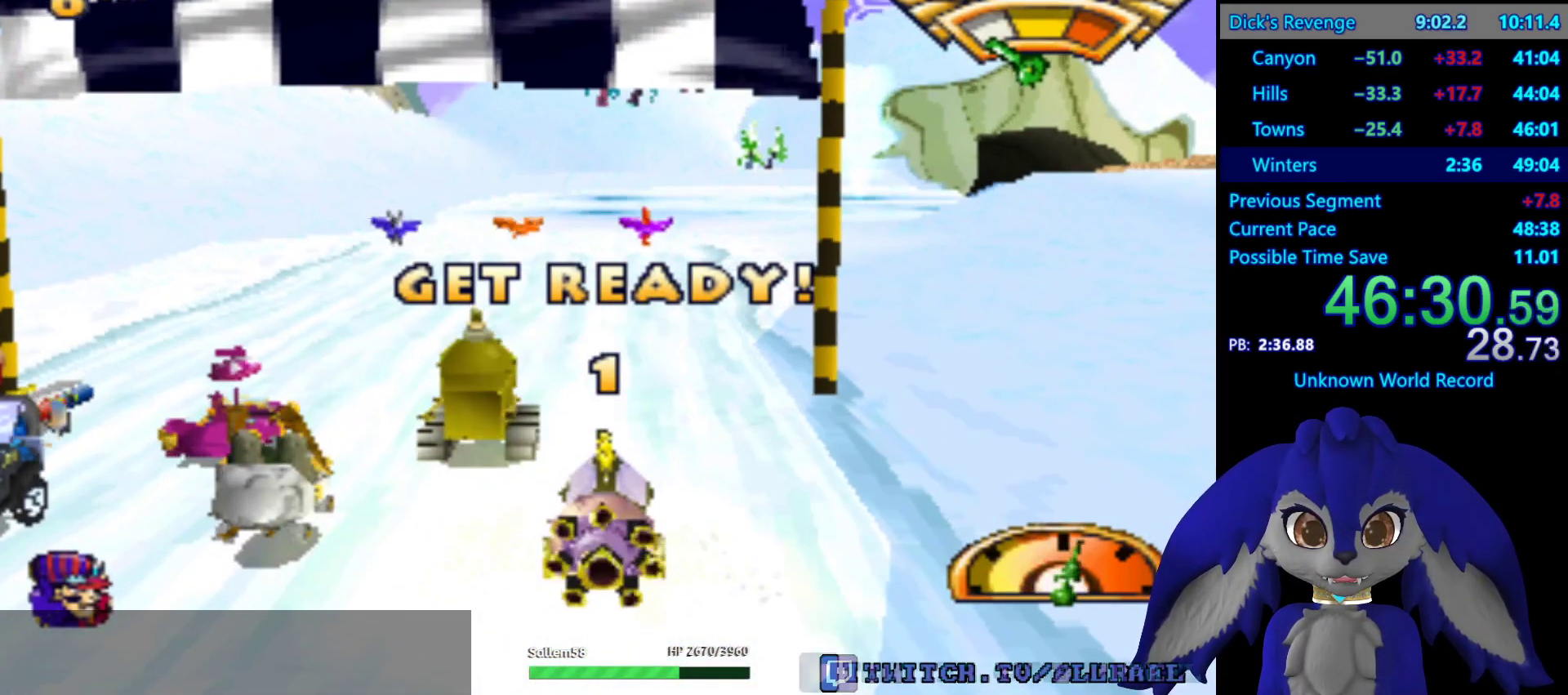
{"buttons": ["CROSS"], "left_stick": "center", "right_stick": "center", "events": []}
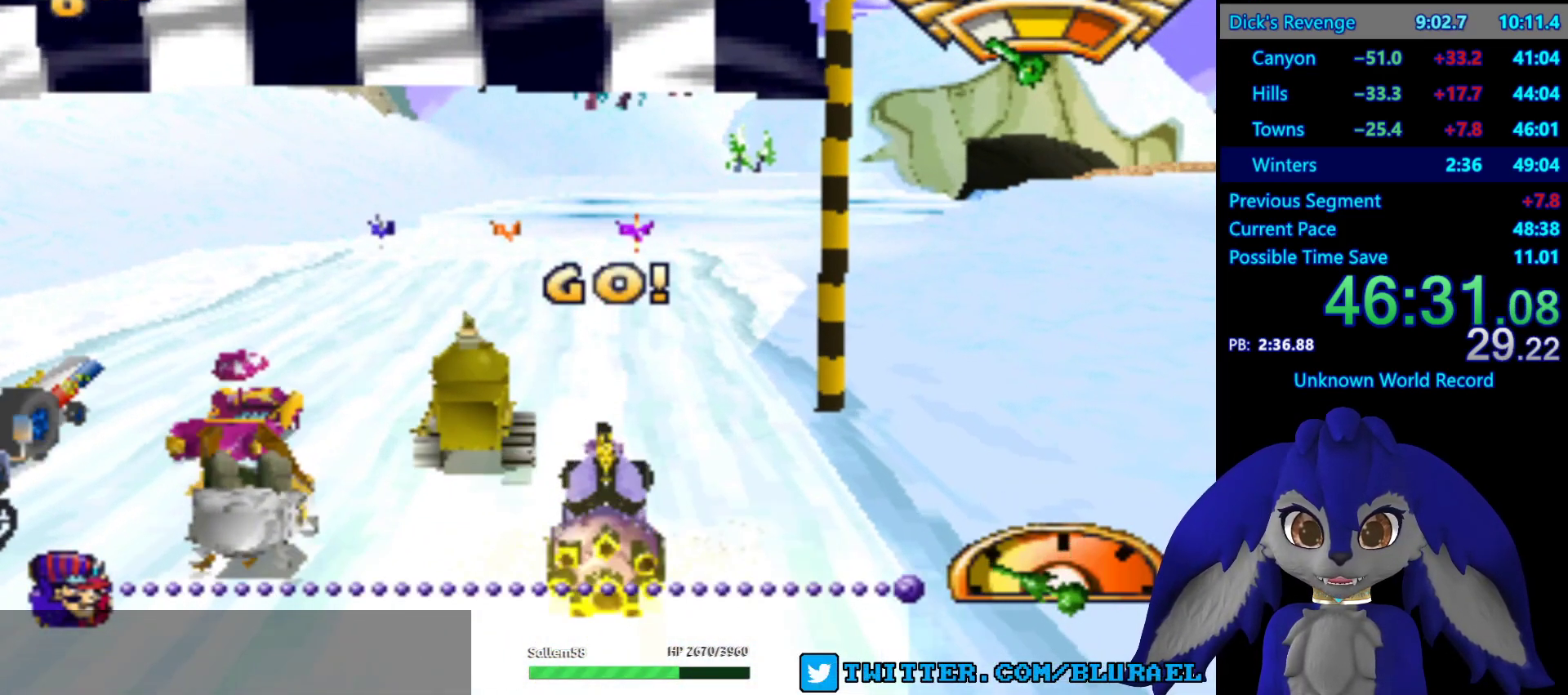
{"buttons": [], "left_stick": "center", "right_stick": "center", "events": [[217, "left_stick", "left"], [300, "left_stick", "down-left"], [417, "CROSS", "up"], [483, "left_stick", "center"]]}
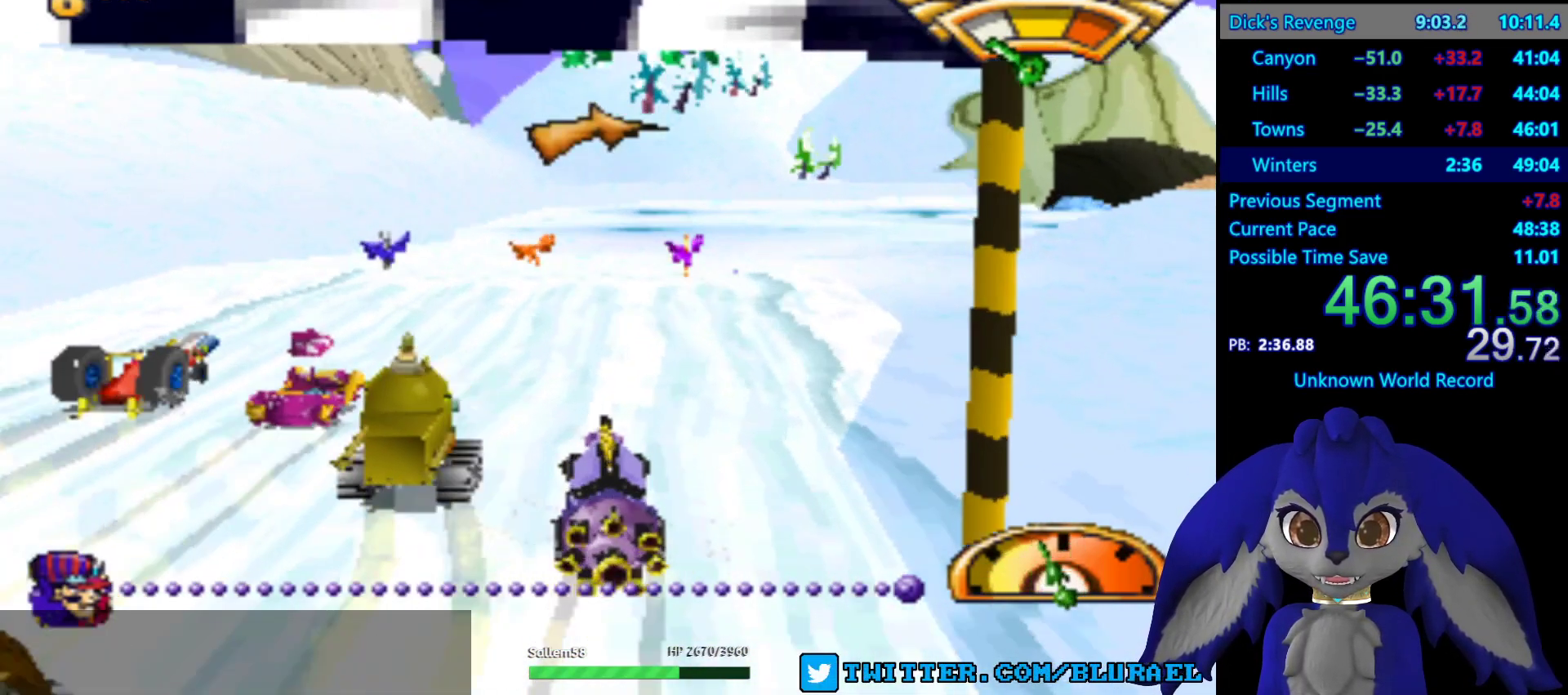
{"buttons": ["CROSS"], "left_stick": "right", "right_stick": "center", "events": [[200, "CROSS", "down"], [467, "left_stick", "right"]]}
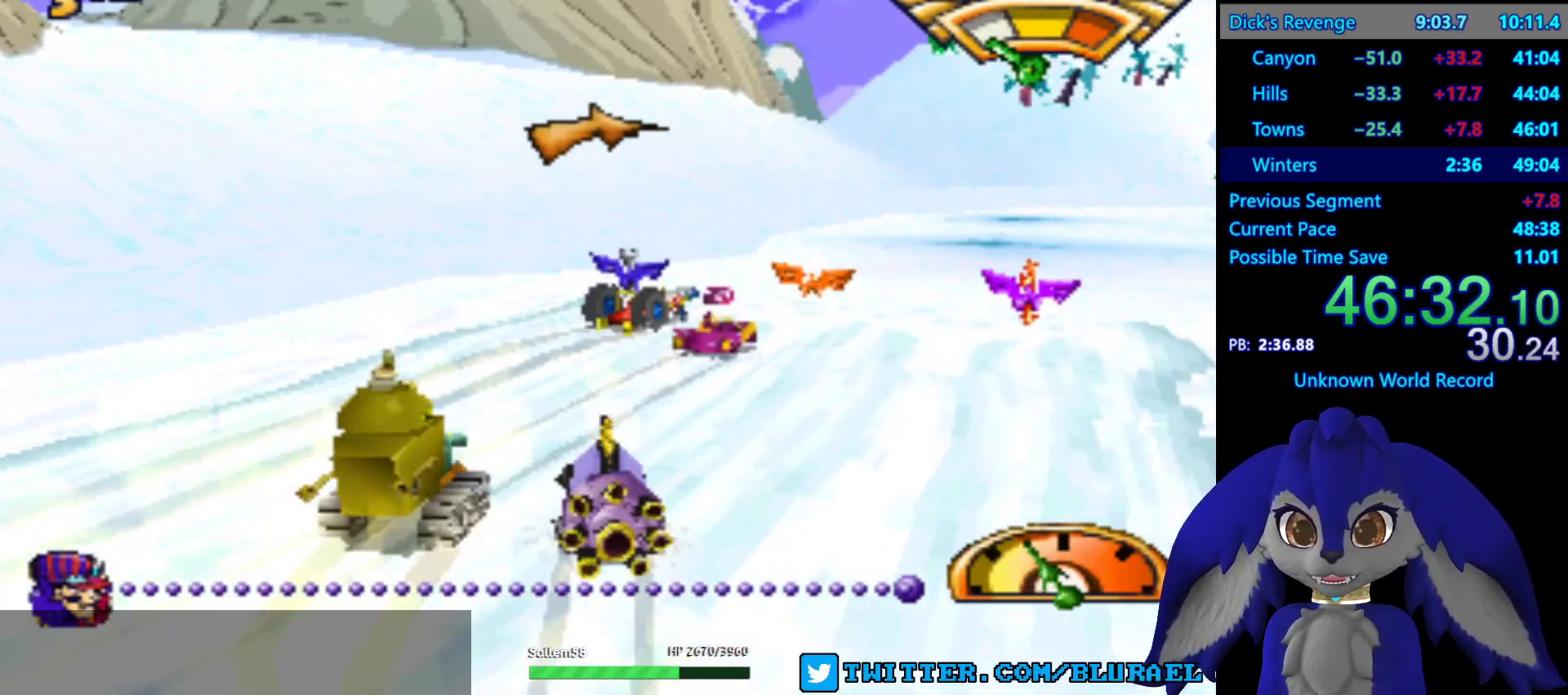
{"buttons": ["CROSS"], "left_stick": "down-left", "right_stick": "center", "events": [[200, "left_stick", "left"], [283, "left_stick", "down-left"]]}
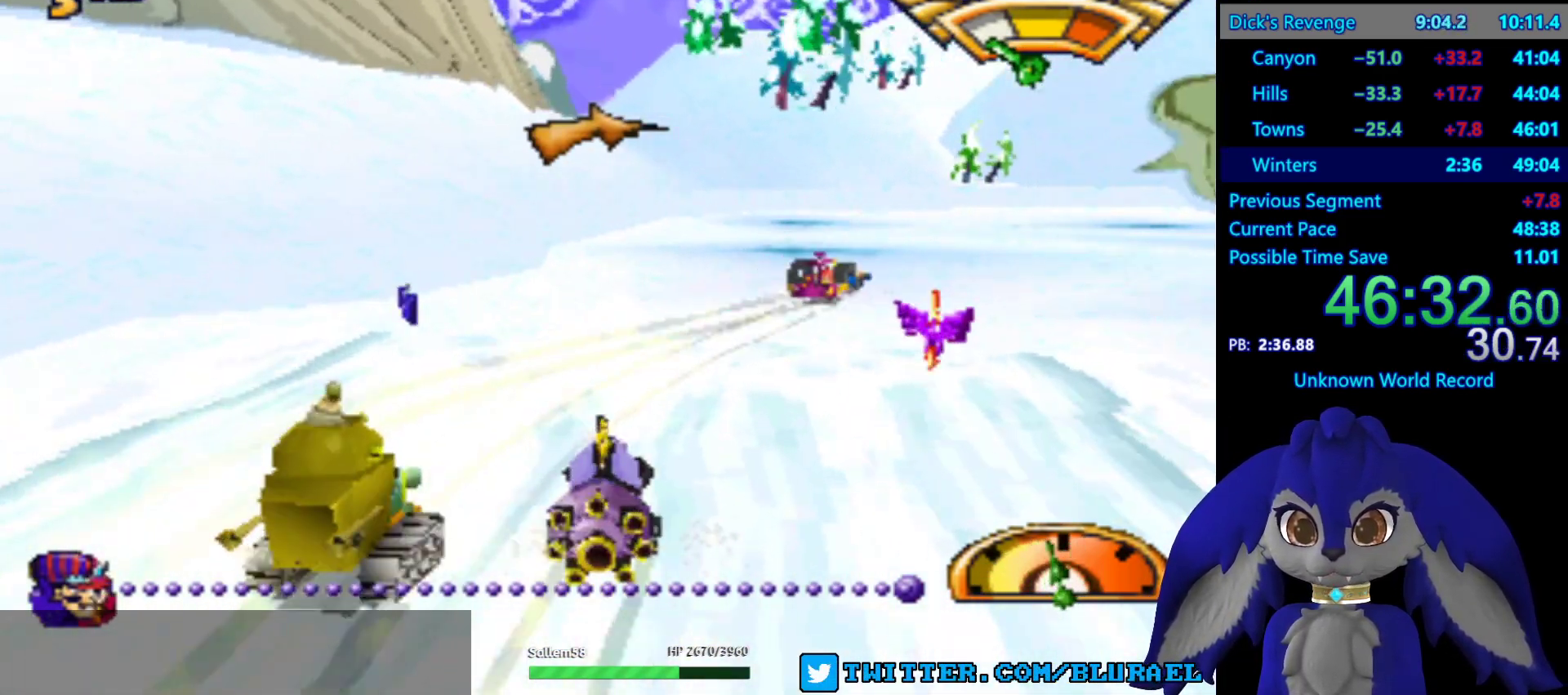
{"buttons": [], "left_stick": "down-left", "right_stick": "center", "events": [[283, "left_stick", "center"], [350, "left_stick", "down-left"], [483, "CROSS", "up"]]}
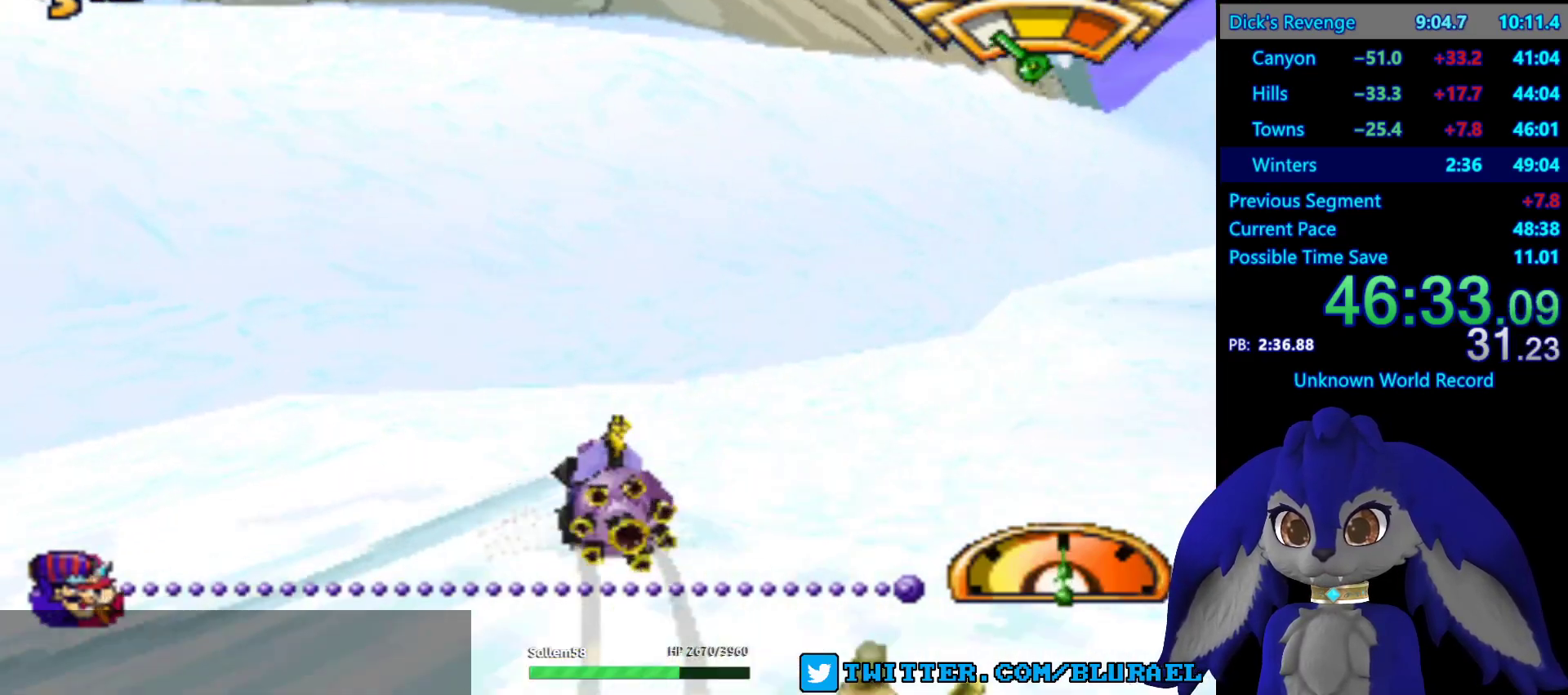
{"buttons": ["CROSS"], "left_stick": "down-left", "right_stick": "center", "events": [[233, "CROSS", "down"]]}
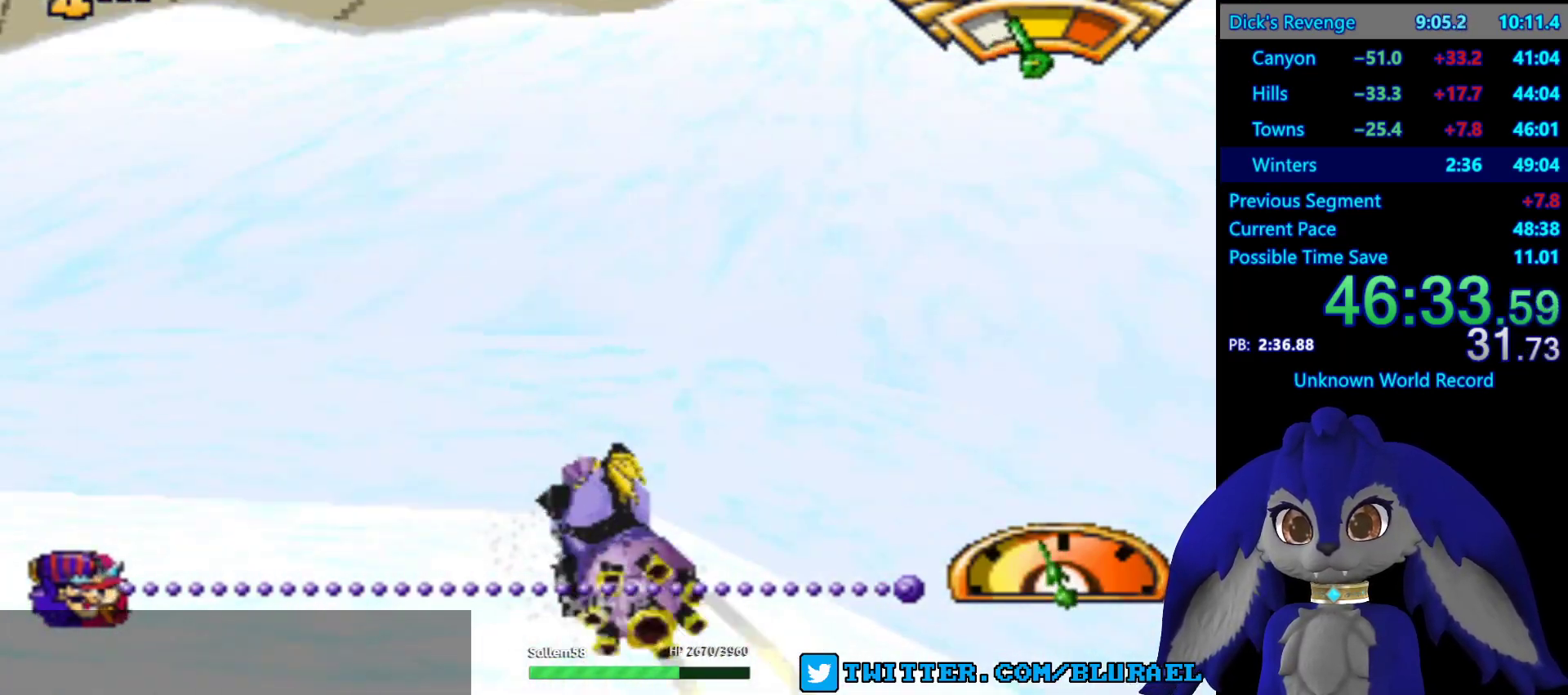
{"buttons": ["CROSS"], "left_stick": "down-left", "right_stick": "center", "events": [[117, "L2", "down"], [250, "L2", "up"]]}
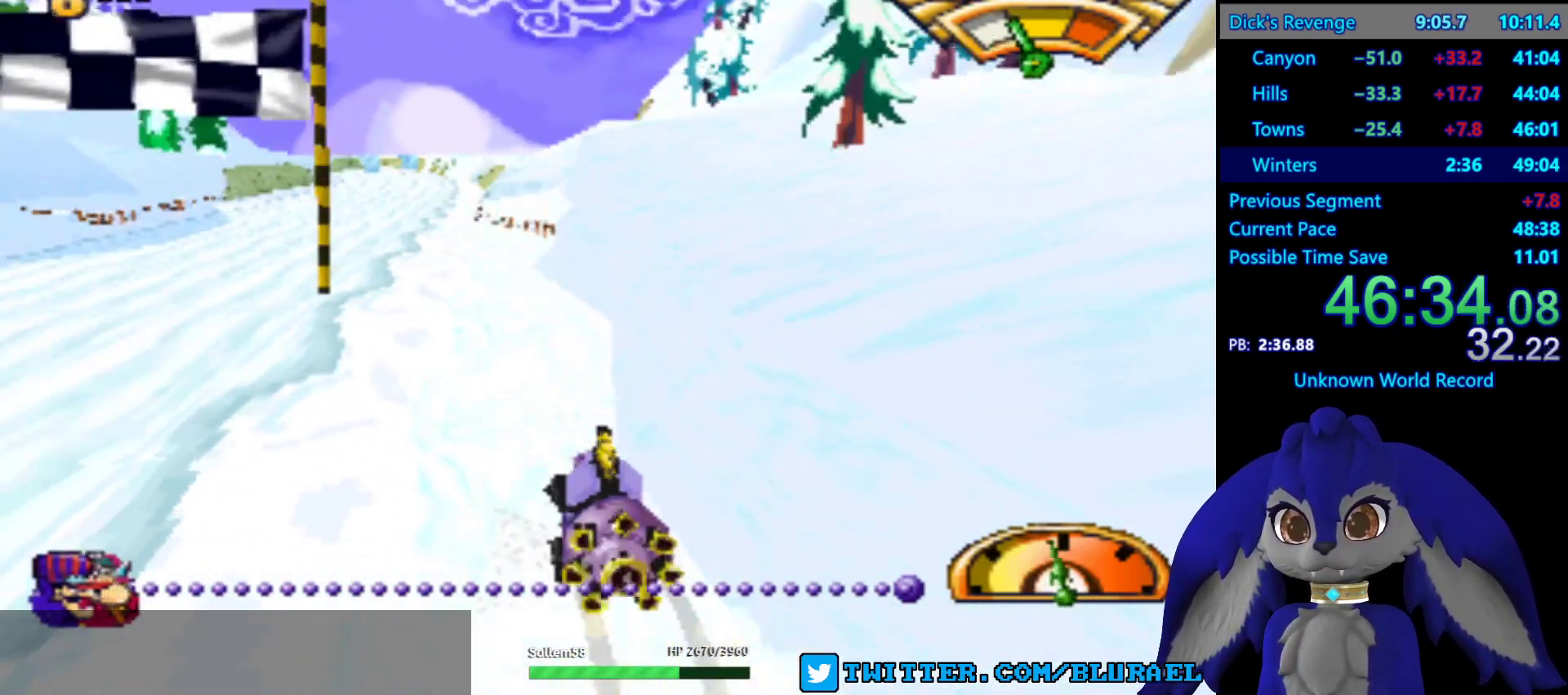
{"buttons": ["SQUARE"], "left_stick": "down-left", "right_stick": "center", "events": [[117, "CROSS", "up"], [233, "SQUARE", "down"]]}
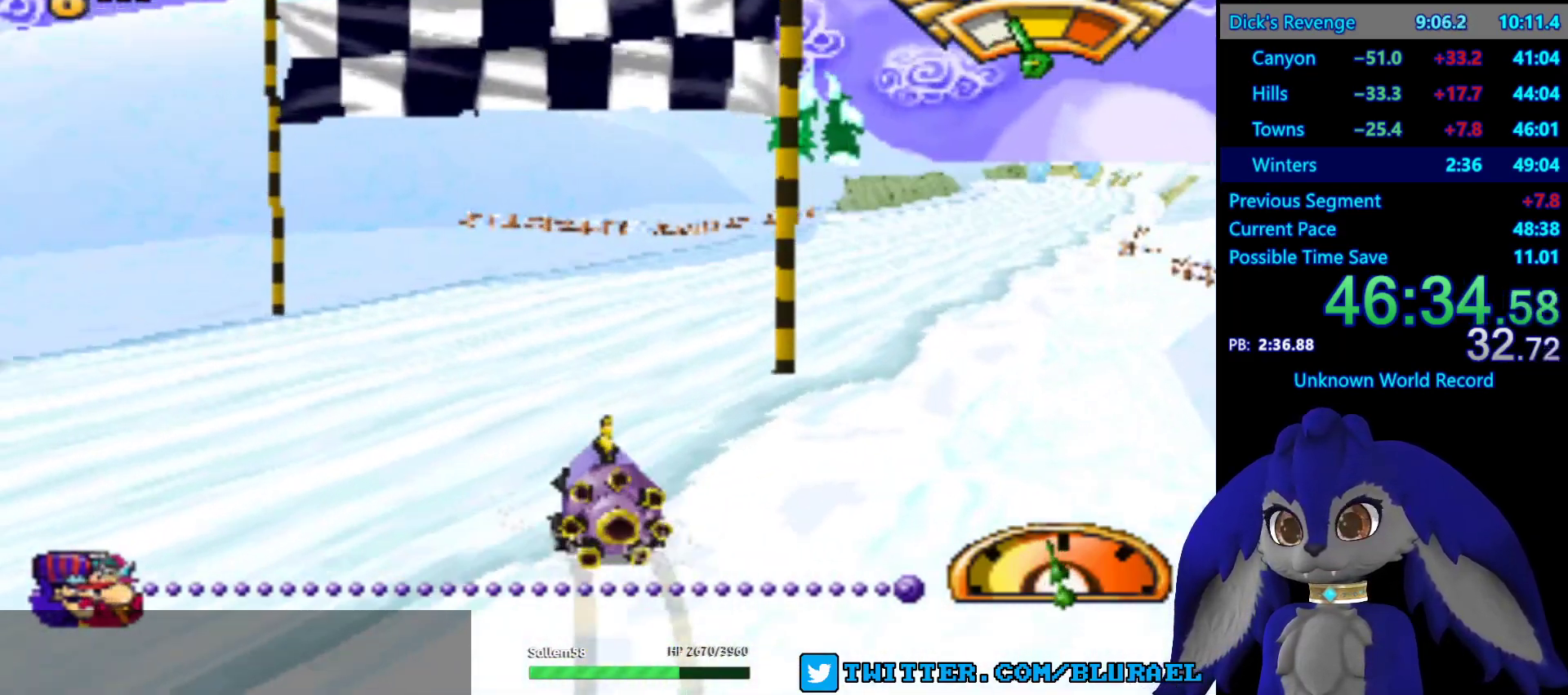
{"buttons": [], "left_stick": "down-left", "right_stick": "center", "events": [[500, "SQUARE", "up"]]}
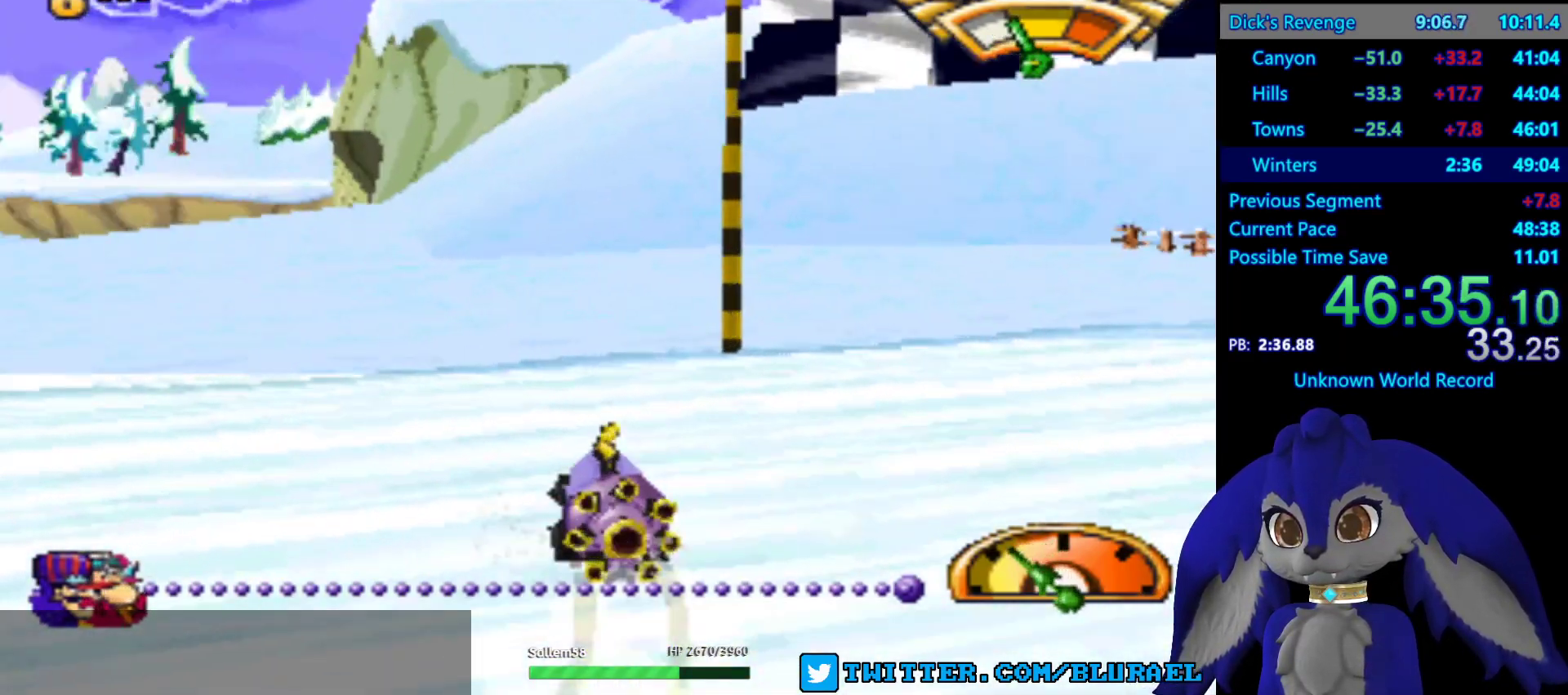
{"buttons": [], "left_stick": "down-left", "right_stick": "center", "events": []}
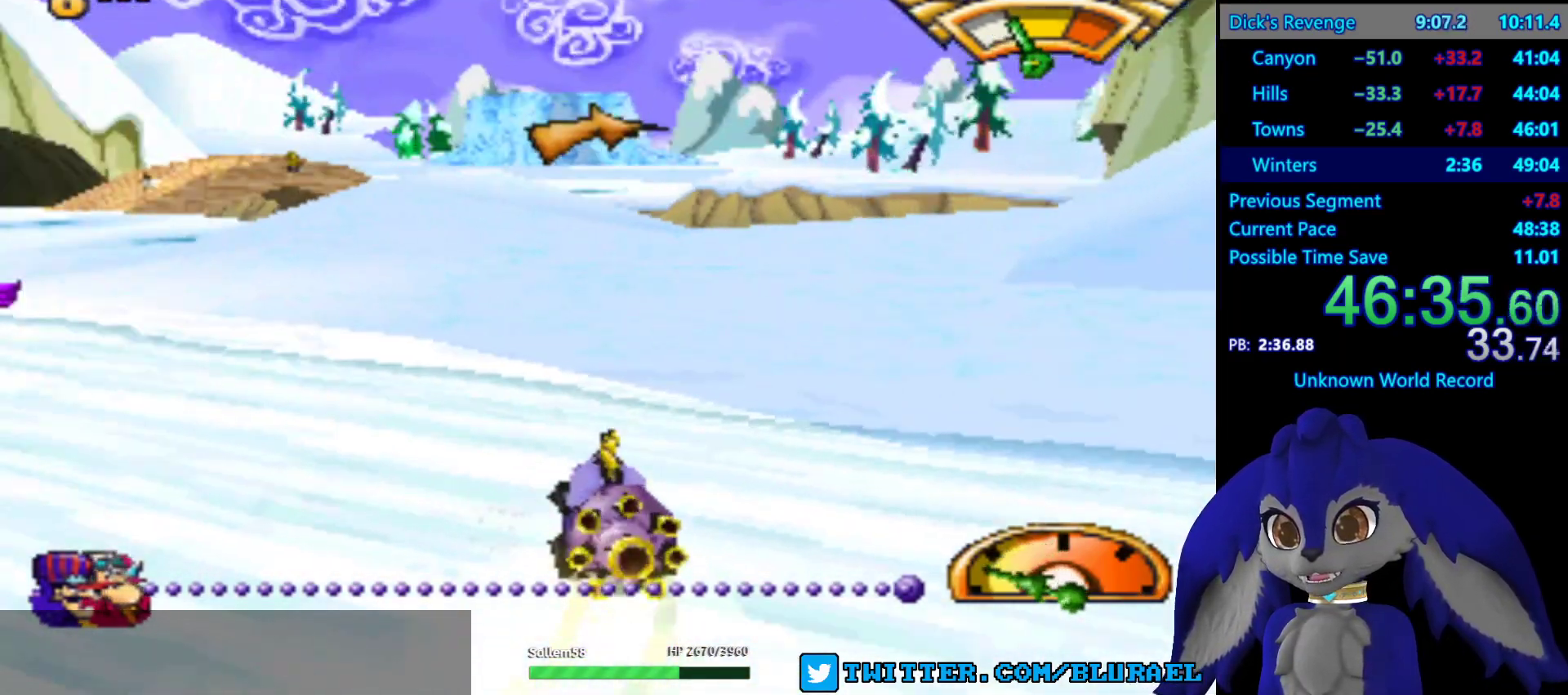
{"buttons": [], "left_stick": "center", "right_stick": "center", "events": [[167, "CROSS", "down"], [333, "CROSS", "up"], [417, "left_stick", "center"]]}
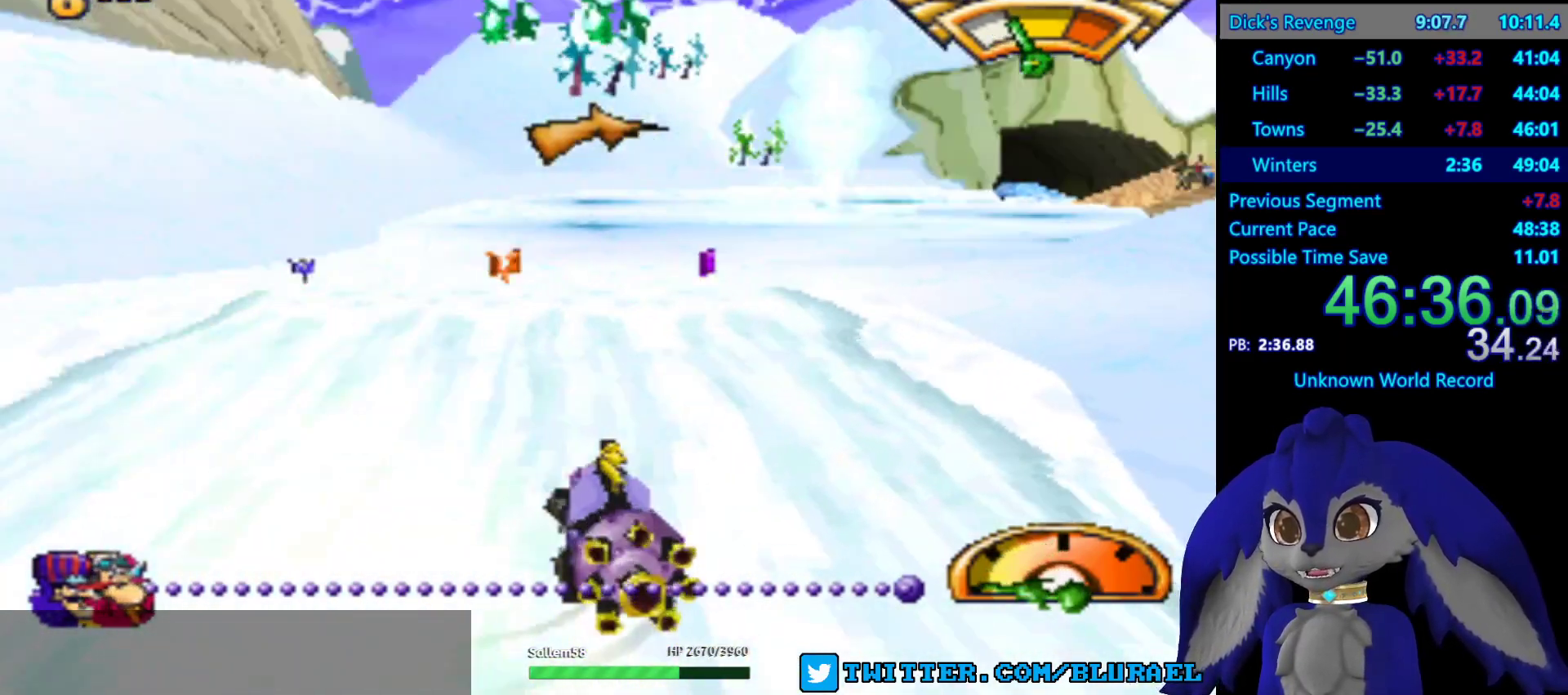
{"buttons": ["CROSS"], "left_stick": "center", "right_stick": "center", "events": [[117, "CROSS", "down"], [333, "left_stick", "right"], [433, "left_stick", "center"]]}
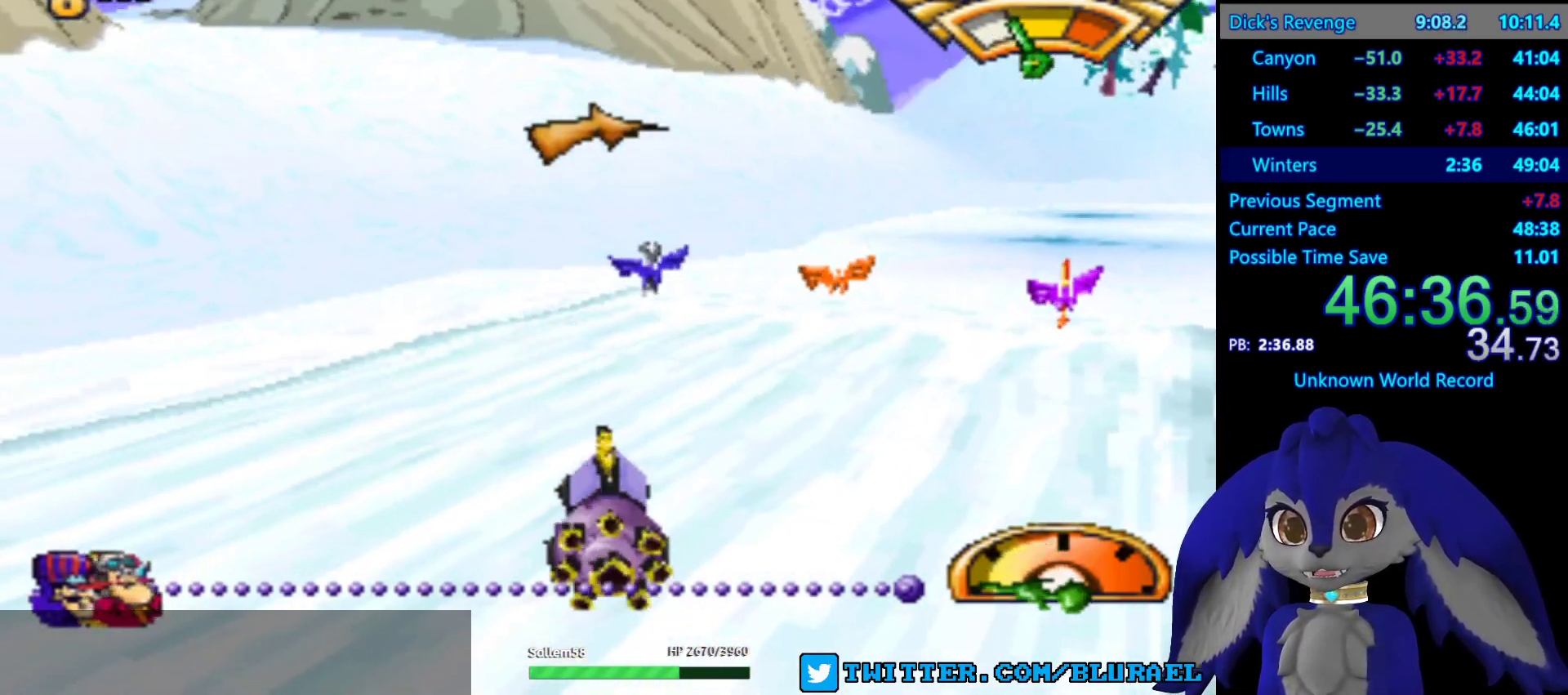
{"buttons": ["CROSS"], "left_stick": "center", "right_stick": "center", "events": [[233, "left_stick", "left"], [333, "left_stick", "center"]]}
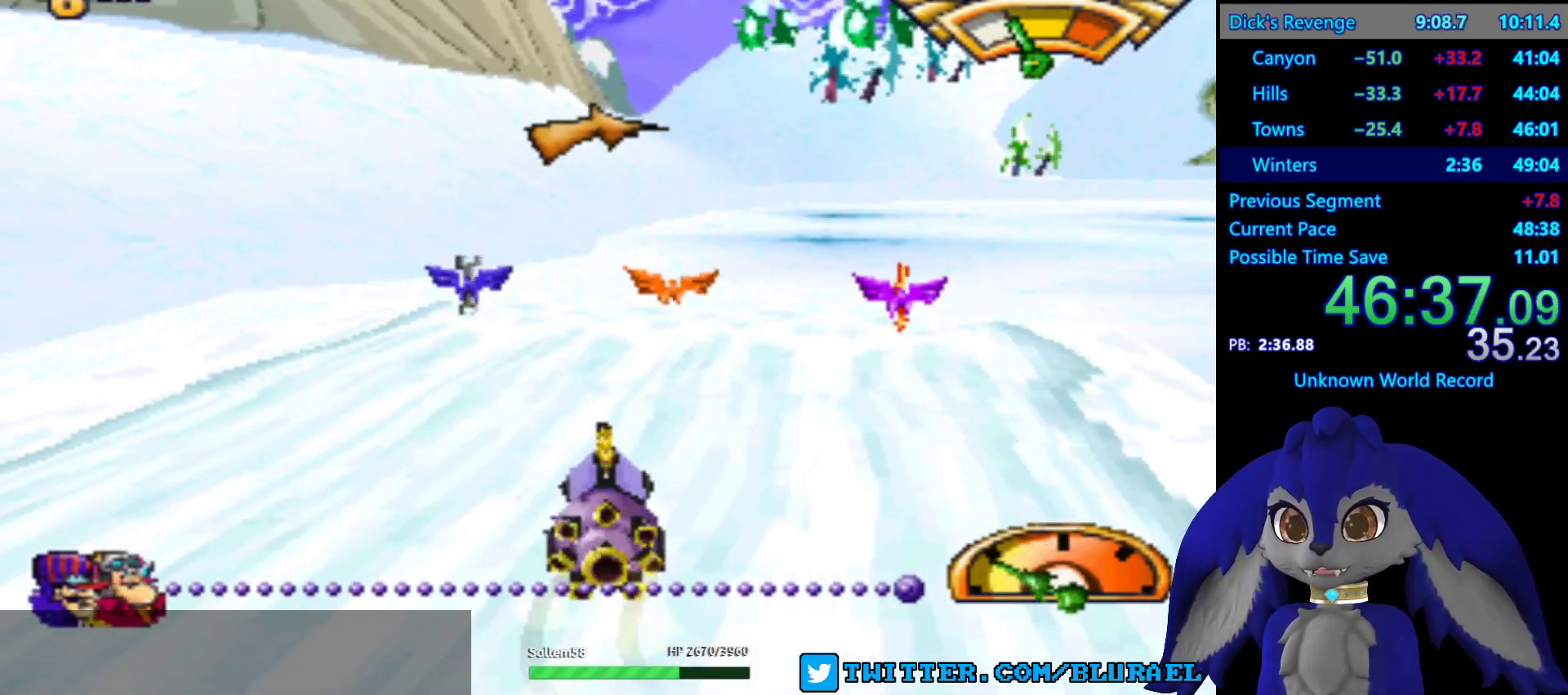
{"buttons": ["CROSS"], "left_stick": "center", "right_stick": "center", "events": [[383, "left_stick", "right"], [467, "left_stick", "center"]]}
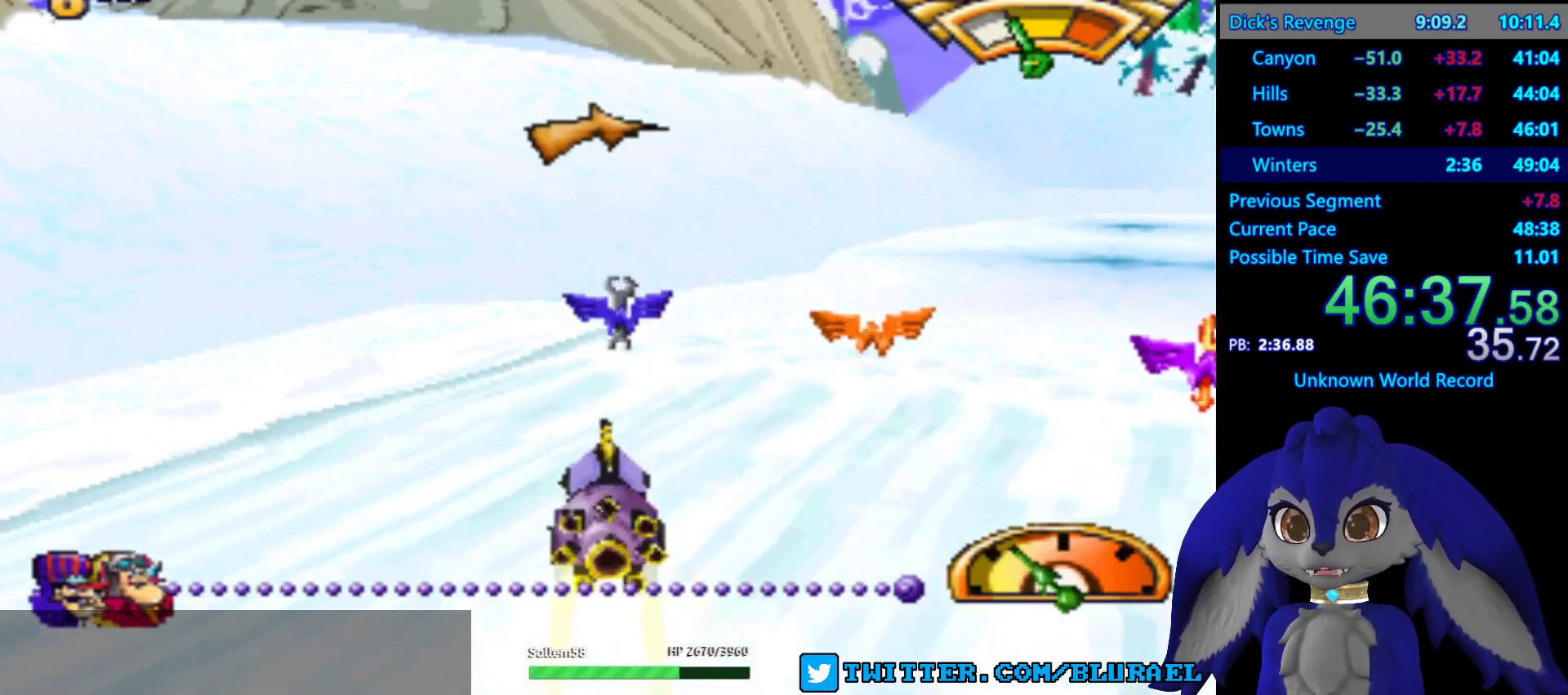
{"buttons": [], "left_stick": "left", "right_stick": "center", "events": [[150, "L2", "down"], [167, "left_stick", "left"], [233, "CROSS", "up"], [283, "CROSS", "down"], [300, "L2", "up"], [367, "CROSS", "up"]]}
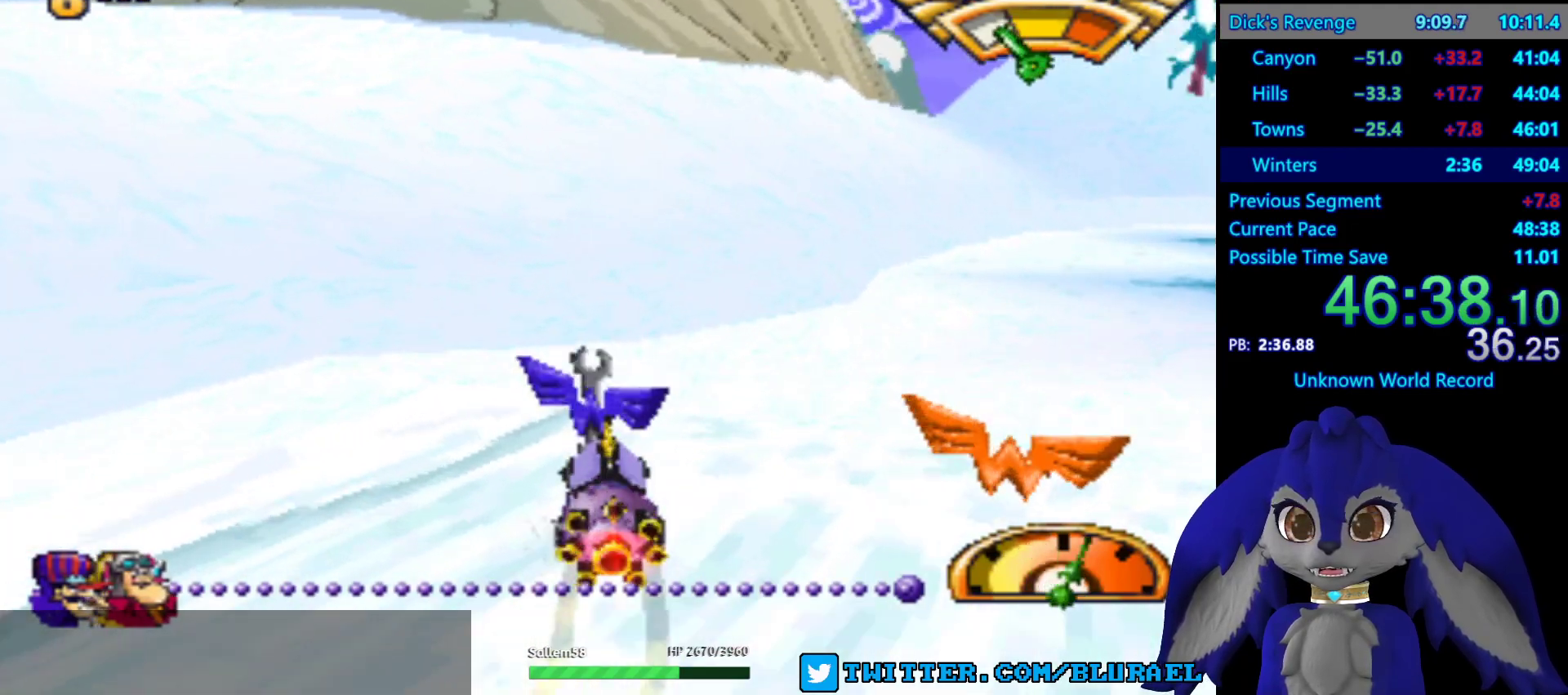
{"buttons": [], "left_stick": "left", "right_stick": "center", "events": []}
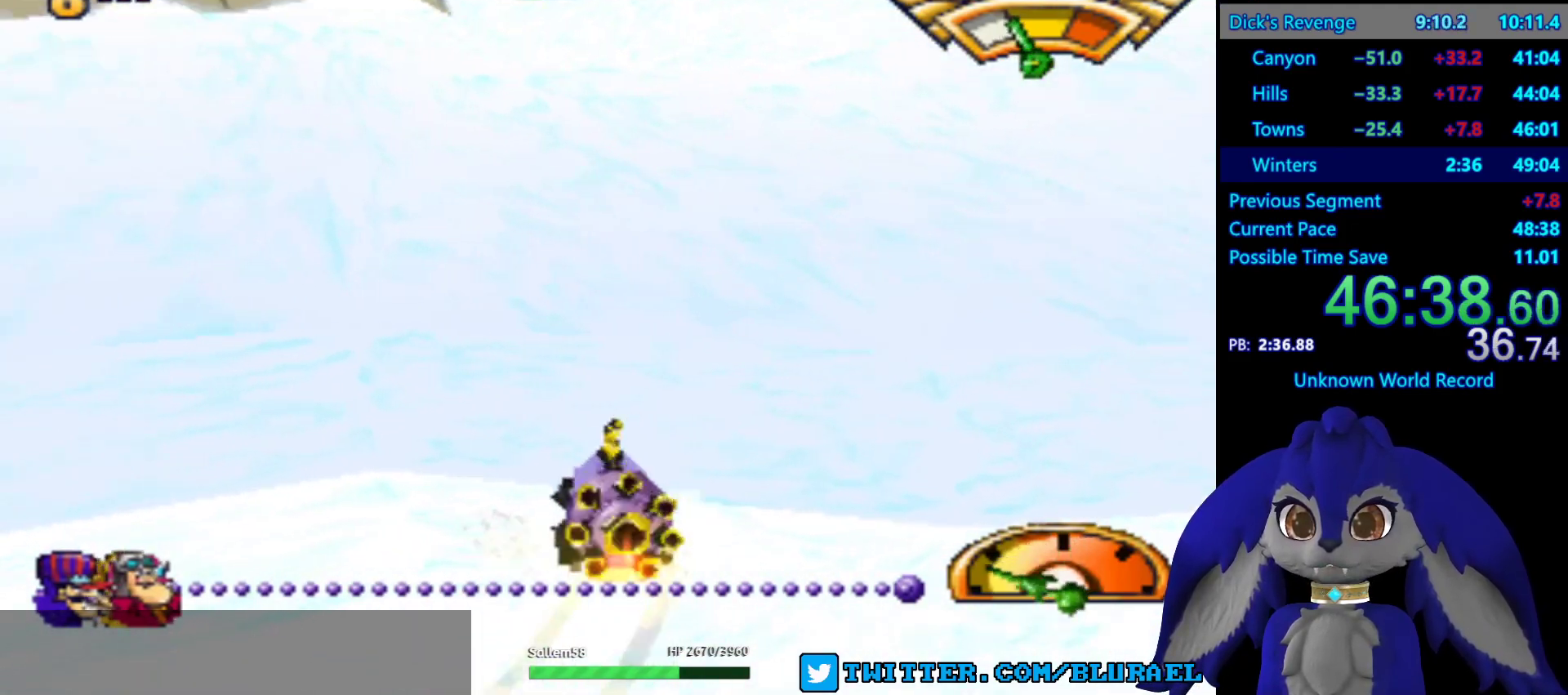
{"buttons": ["CROSS", "L2"], "left_stick": "left", "right_stick": "center", "events": [[33, "CROSS", "down"], [233, "L2", "down"], [333, "L2", "up"], [417, "L2", "down"]]}
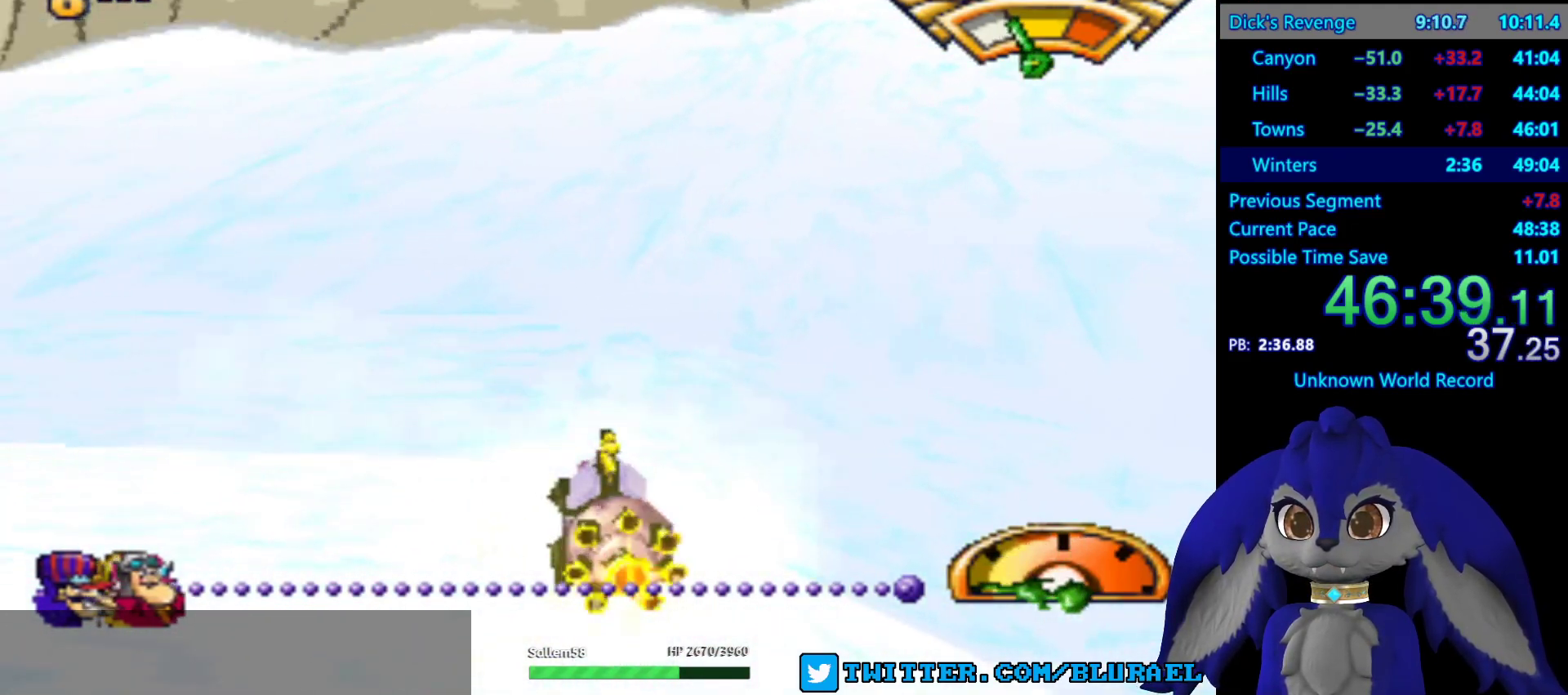
{"buttons": ["SQUARE"], "left_stick": "left", "right_stick": "center", "events": [[17, "L2", "up"], [17, "left_stick", "right"], [233, "CROSS", "up"], [283, "left_stick", "left"], [450, "SQUARE", "down"]]}
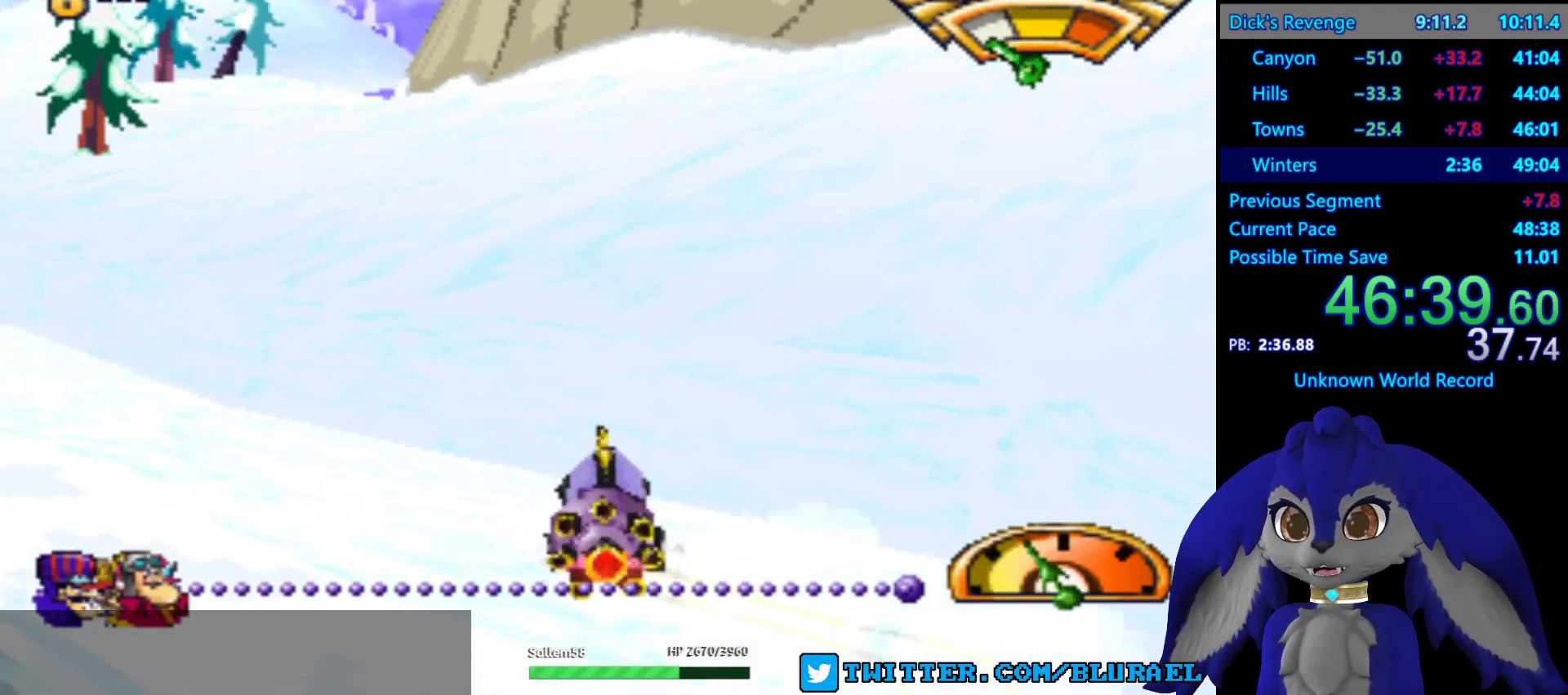
{"buttons": ["CROSS"], "left_stick": "left", "right_stick": "center", "events": [[167, "SQUARE", "up"], [333, "CROSS", "down"]]}
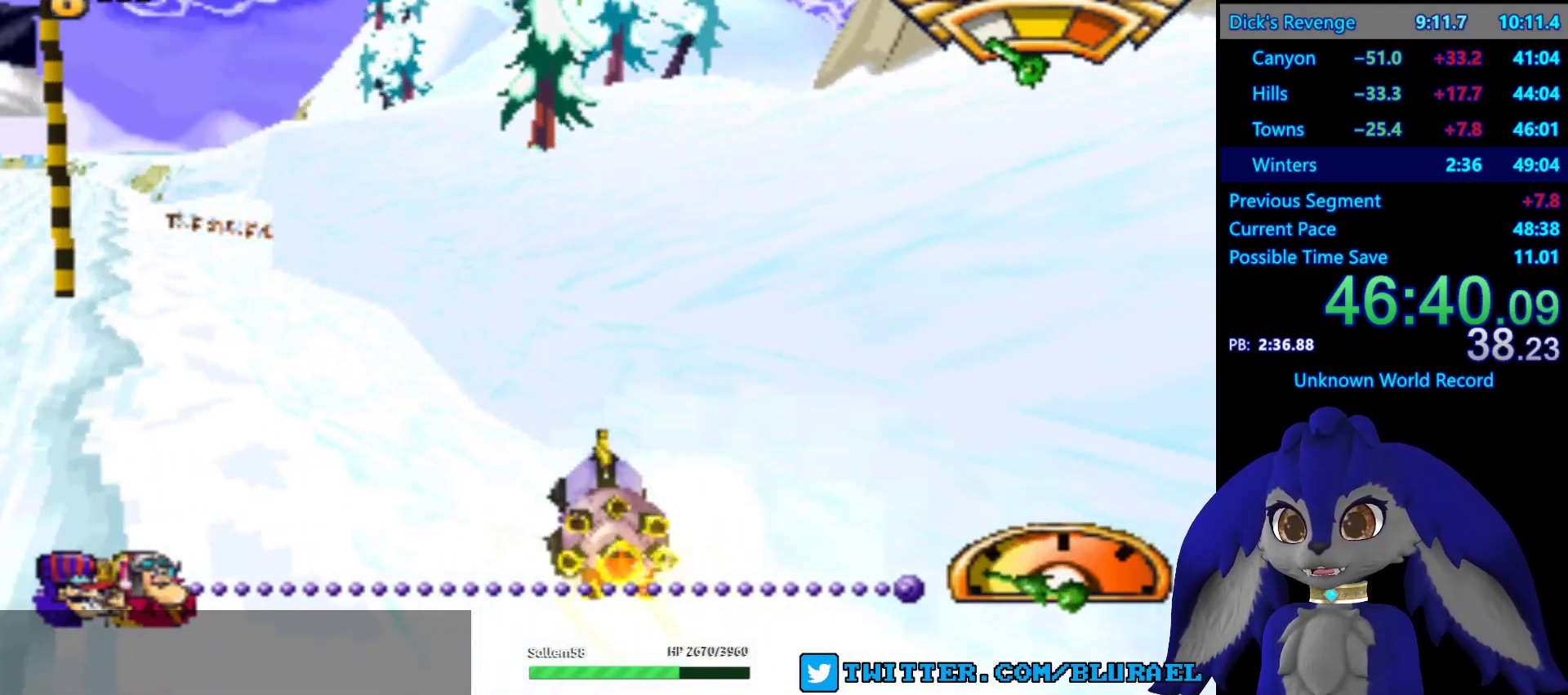
{"buttons": ["SQUARE"], "left_stick": "left", "right_stick": "center", "events": [[333, "CROSS", "up"], [500, "SQUARE", "down"]]}